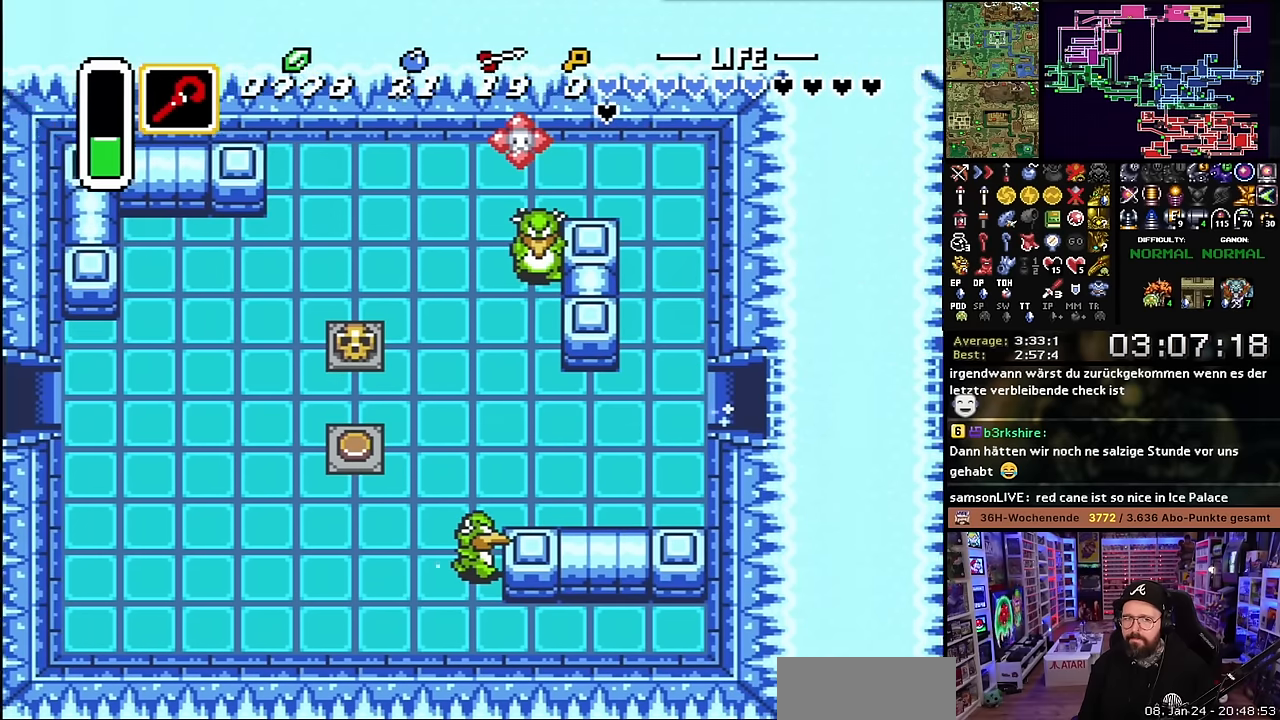
Gameplay with a controller (Nintendo layout); each line is a JSON object with the inputs held at the frame after it (dt_ms = milliseconds from this image to that frame). "events" lists button and stick changes between this image and that frame as [ms after this image, input, new state], when the widget could be followed in between. Not read: L3 R3.
{"dt_ms": 500, "buttons": ["B"], "events": []}
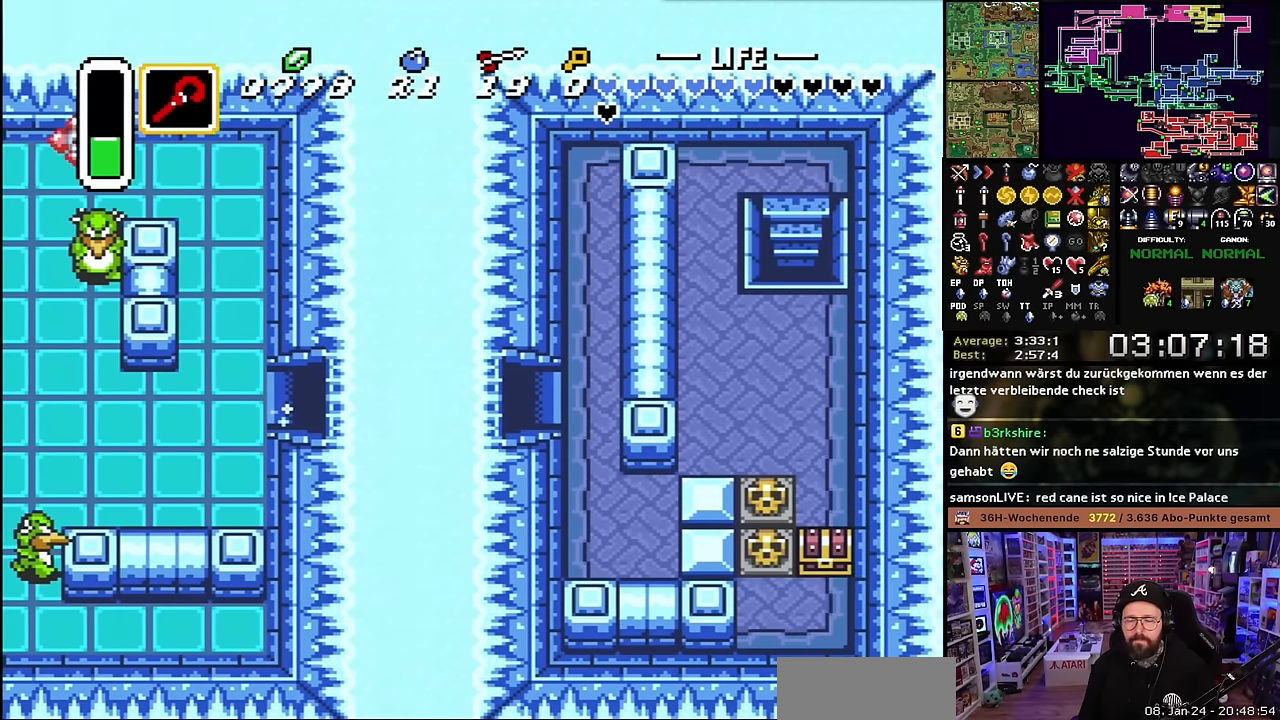
{"dt_ms": 500, "buttons": ["B", "DPAD_RIGHT"], "events": [[150, "DPAD_RIGHT", "down"]]}
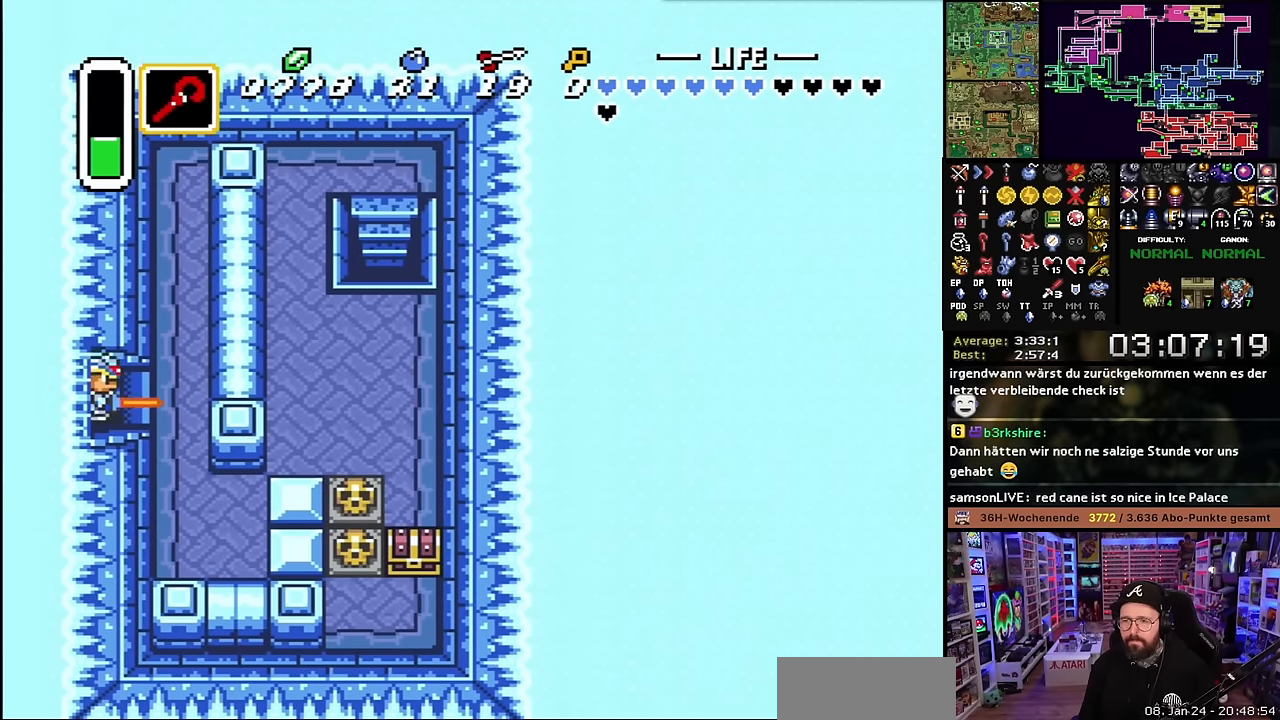
{"dt_ms": 500, "buttons": ["B", "DPAD_RIGHT"], "events": []}
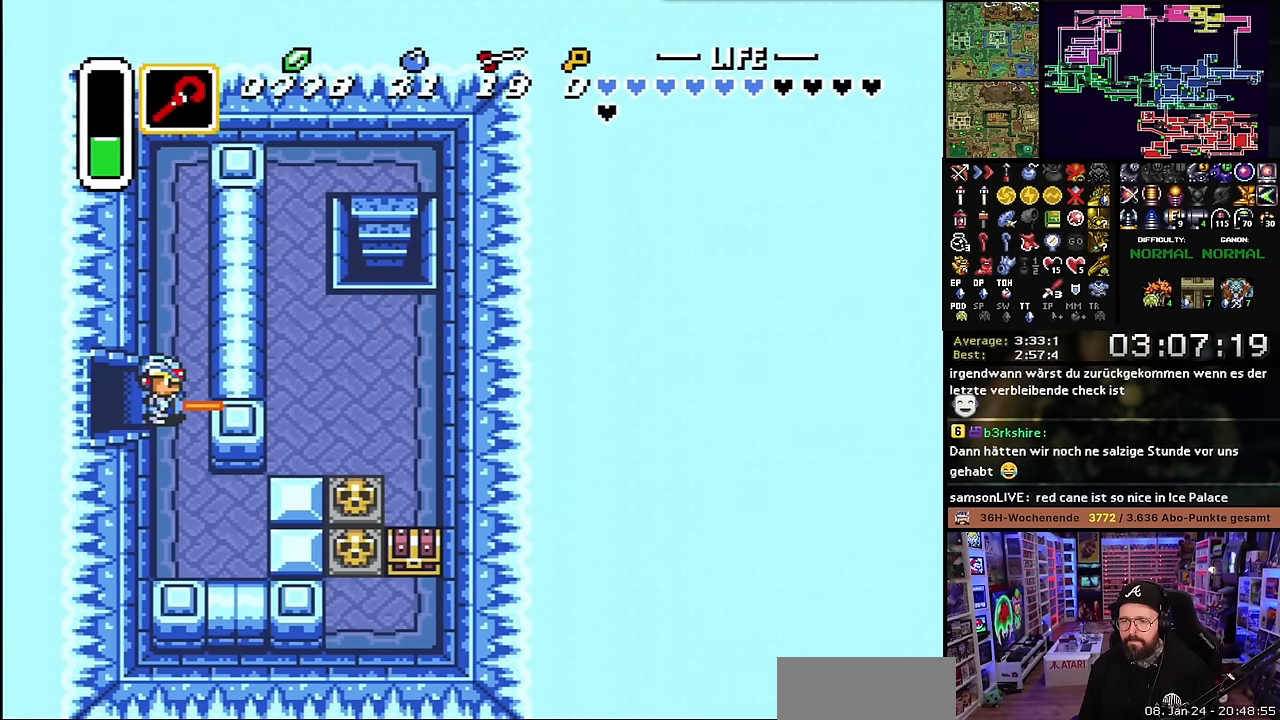
{"dt_ms": 500, "buttons": ["B"], "events": [[67, "DPAD_RIGHT", "up"], [367, "B", "up"], [384, "B", "down"], [400, "DPAD_LEFT", "down"], [434, "DPAD_LEFT", "up"]]}
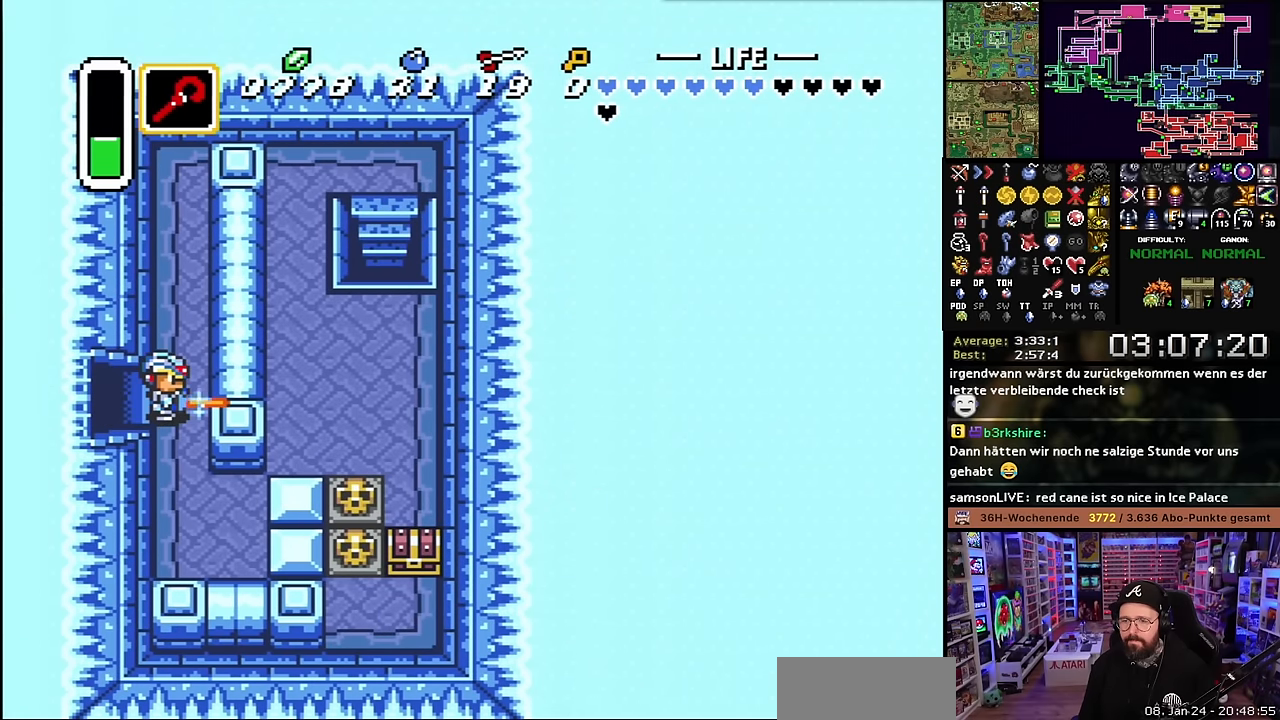
{"dt_ms": 500, "buttons": ["B"], "events": [[200, "DPAD_RIGHT", "down"], [284, "DPAD_RIGHT", "up"]]}
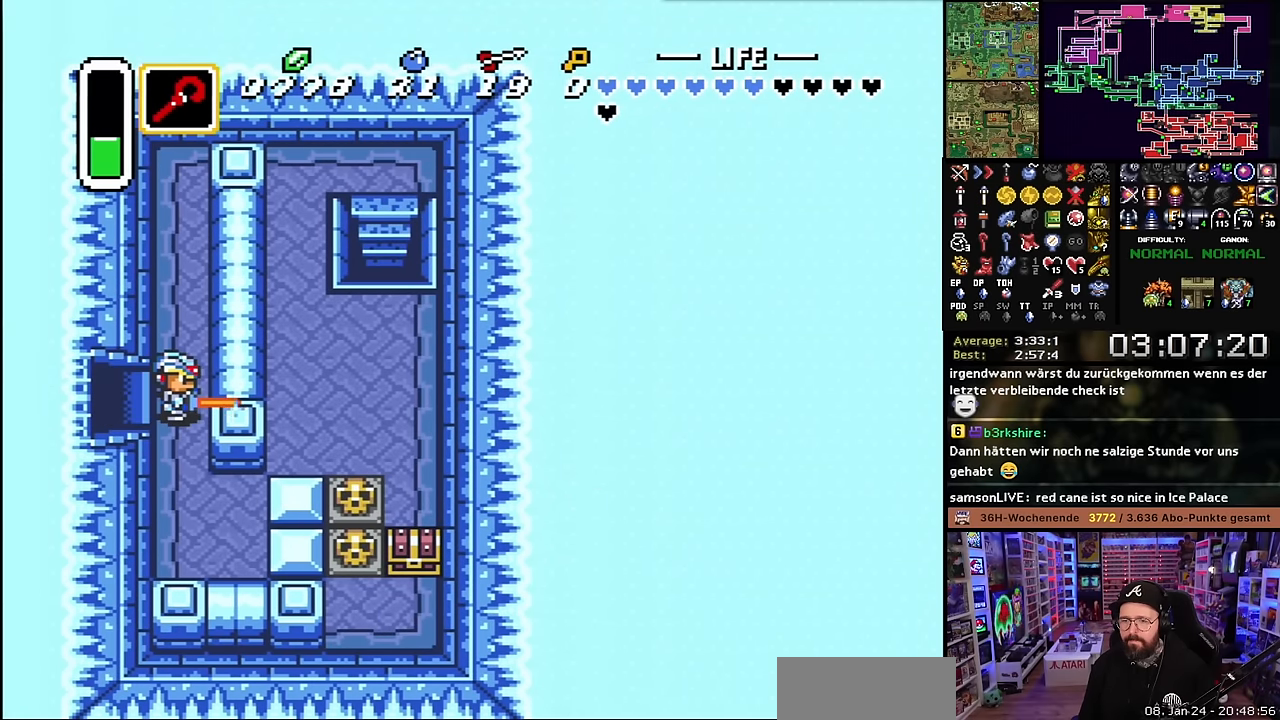
{"dt_ms": 500, "buttons": ["B", "DPAD_RIGHT"], "events": [[50, "DPAD_LEFT", "down"], [117, "DPAD_LEFT", "up"], [217, "DPAD_RIGHT", "down"], [234, "DPAD_RIGHT", "up"], [500, "DPAD_RIGHT", "down"]]}
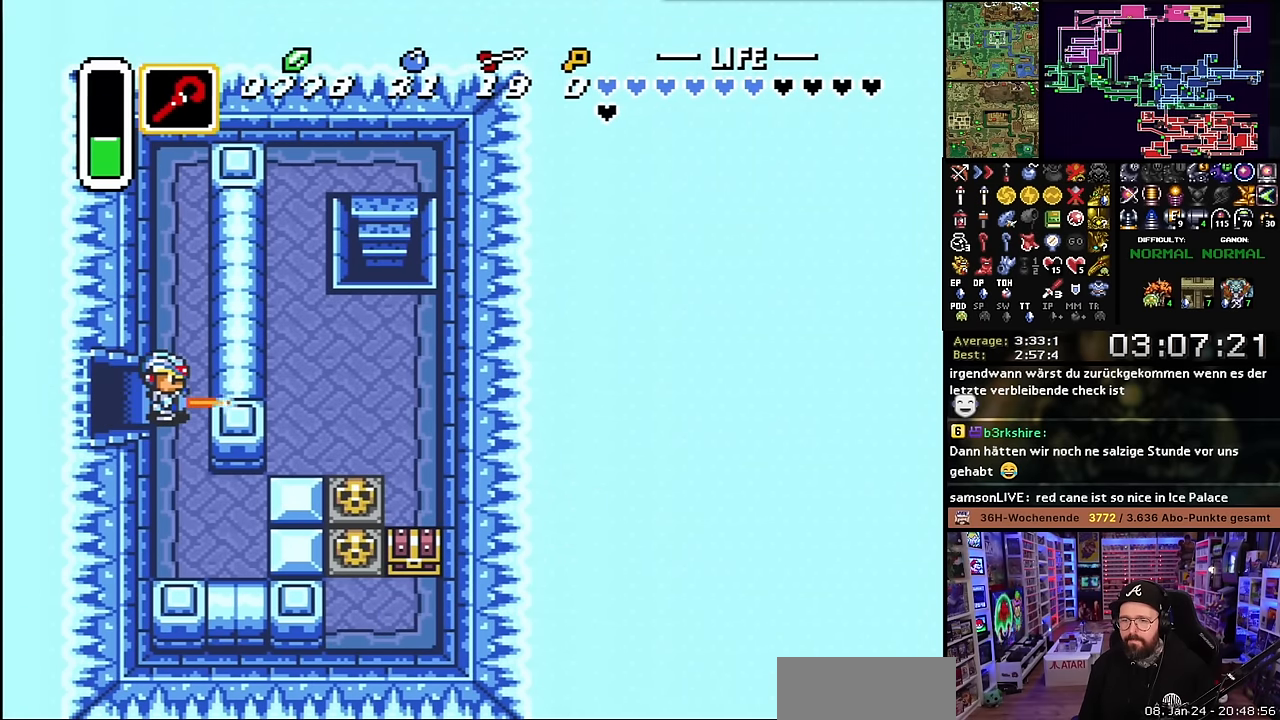
{"dt_ms": 500, "buttons": ["B"], "events": [[17, "DPAD_RIGHT", "up"], [384, "B", "up"], [450, "B", "down"]]}
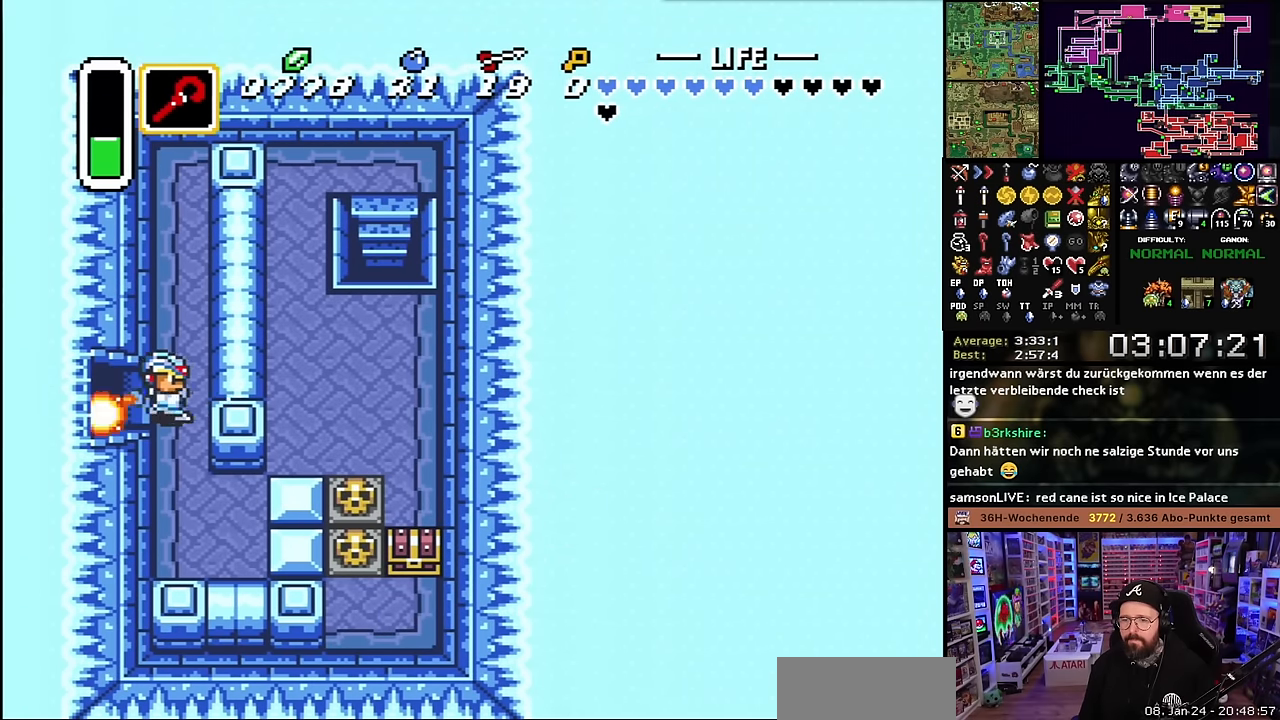
{"dt_ms": 500, "buttons": [], "events": [[434, "B", "up"]]}
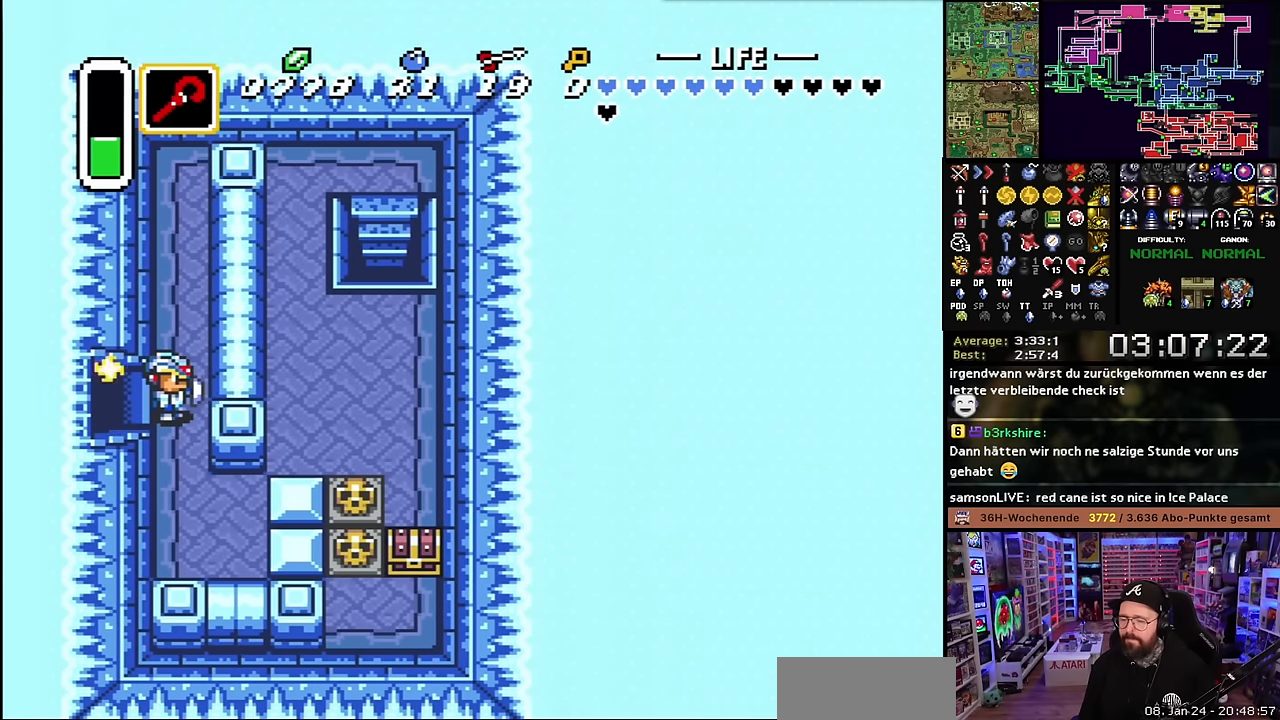
{"dt_ms": 500, "buttons": ["B"], "events": [[50, "B", "down"]]}
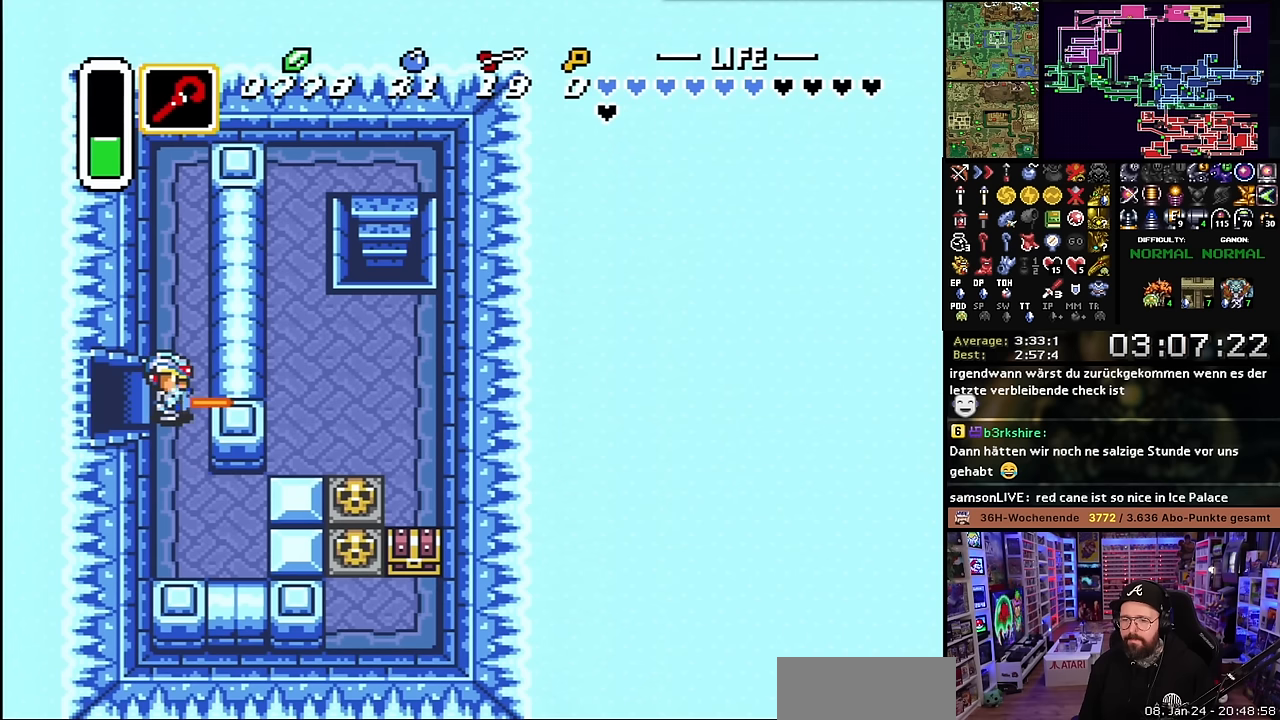
{"dt_ms": 500, "buttons": ["B"], "events": []}
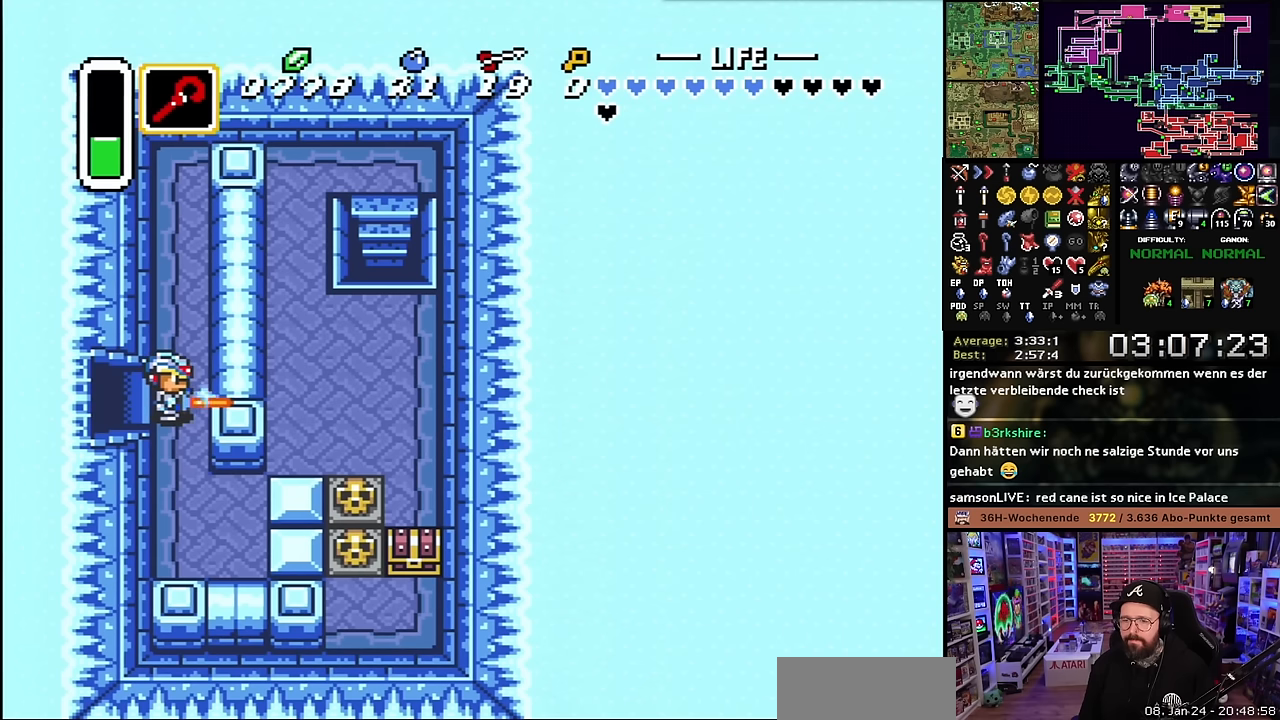
{"dt_ms": 500, "buttons": ["B"], "events": [[67, "DPAD_RIGHT", "down"], [84, "DPAD_RIGHT", "up"]]}
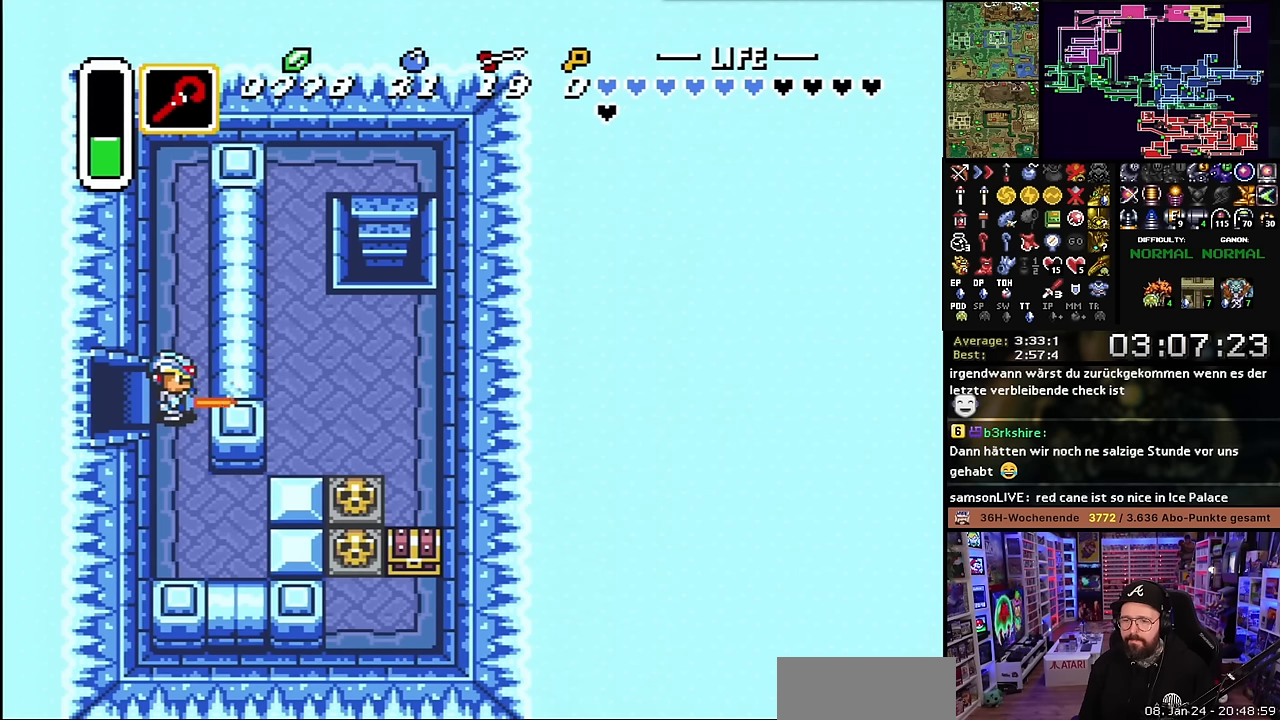
{"dt_ms": 500, "buttons": ["DPAD_DOWN", "DPAD_RIGHT"], "events": [[34, "B", "up"], [84, "DPAD_RIGHT", "down"], [117, "DPAD_DOWN", "down"]]}
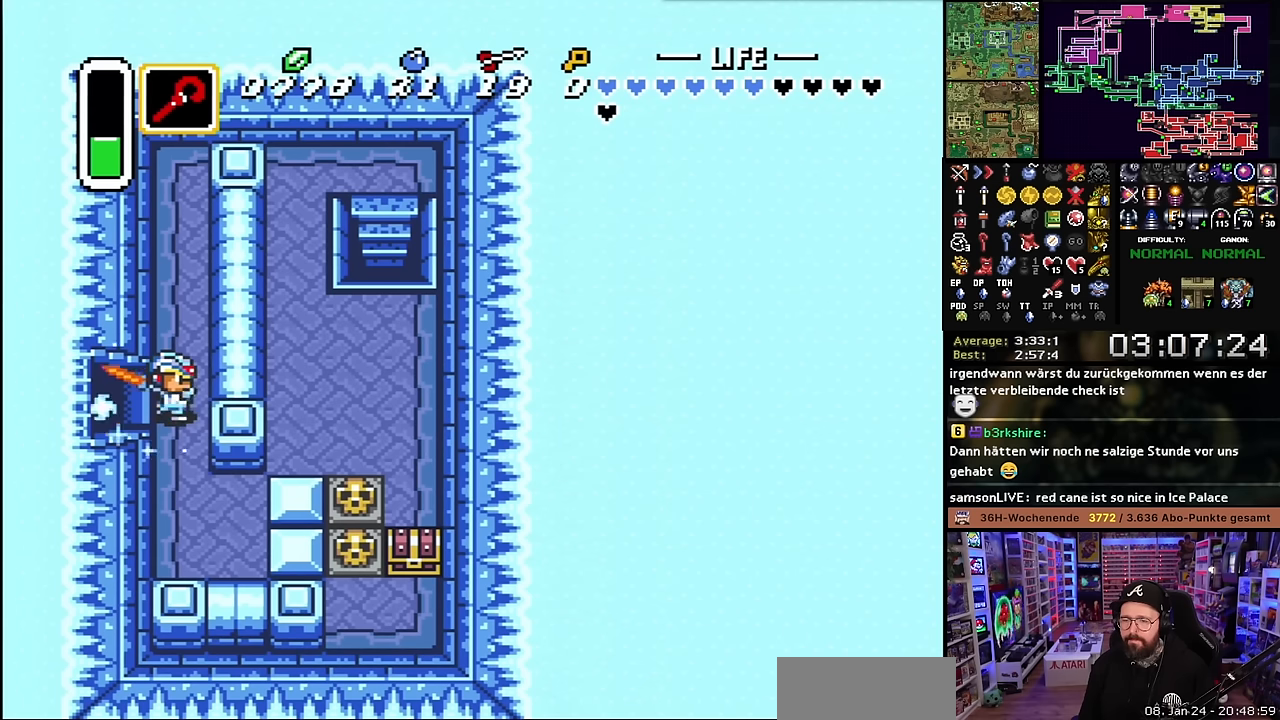
{"dt_ms": 500, "buttons": [], "events": [[350, "Y", "down"], [384, "Y", "up"], [450, "DPAD_DOWN", "up"], [484, "DPAD_RIGHT", "up"]]}
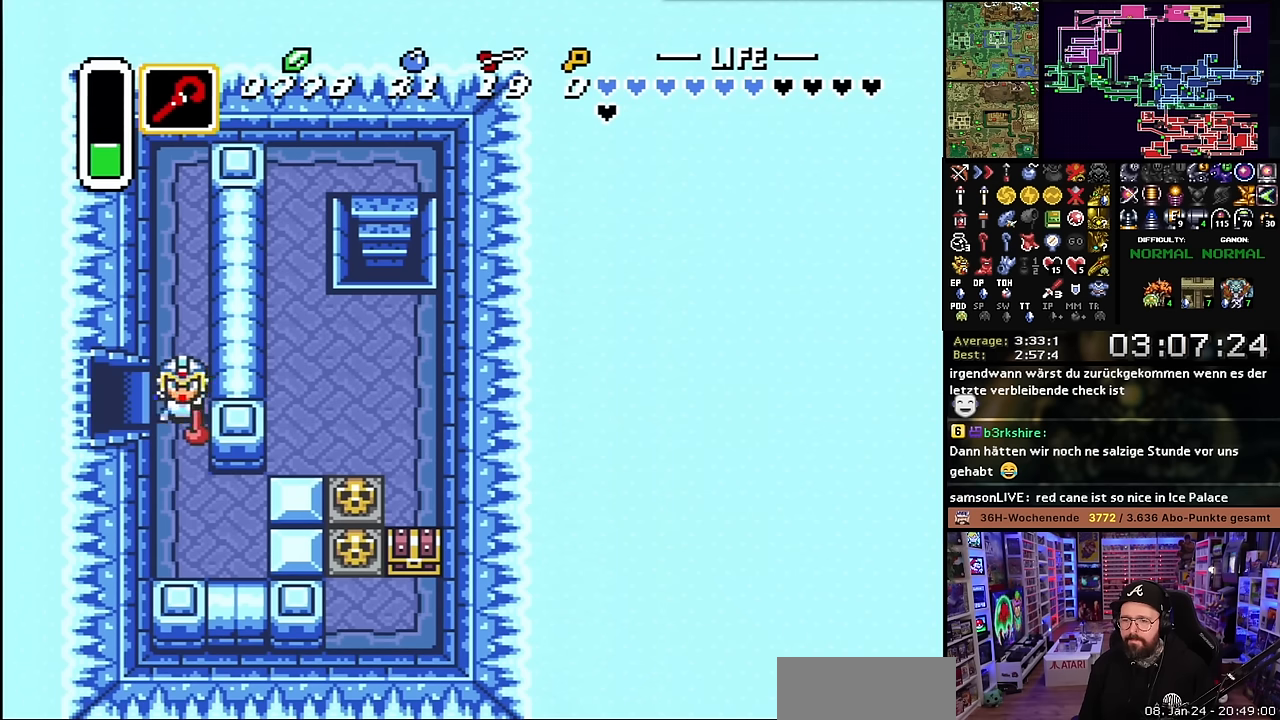
{"dt_ms": 500, "buttons": [], "events": []}
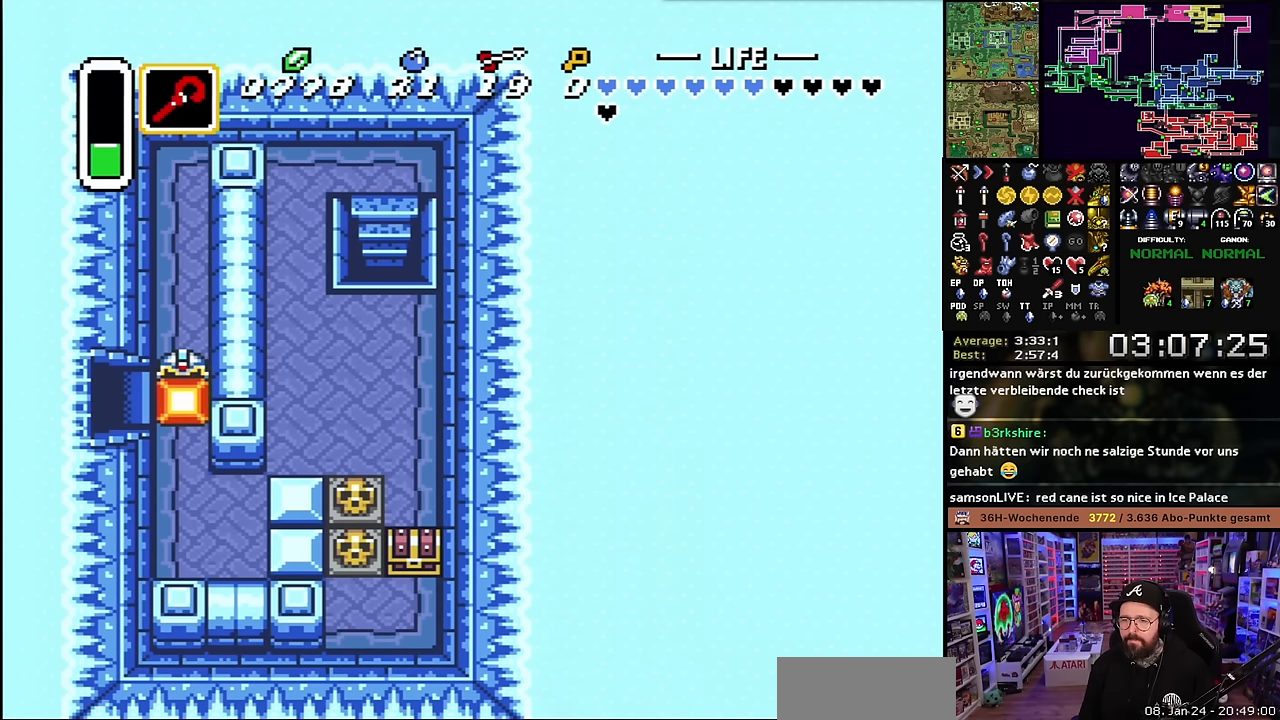
{"dt_ms": 500, "buttons": [], "events": [[234, "DPAD_LEFT", "down"], [284, "DPAD_LEFT", "up"]]}
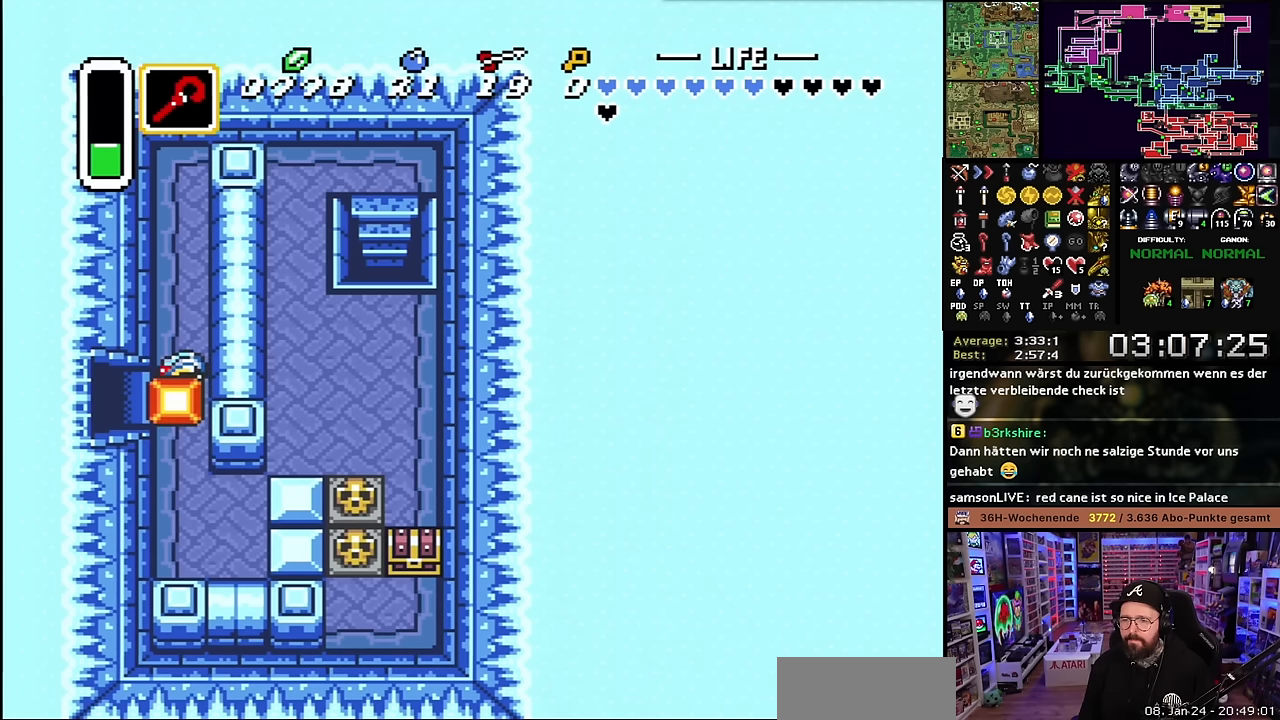
{"dt_ms": 500, "buttons": [], "events": []}
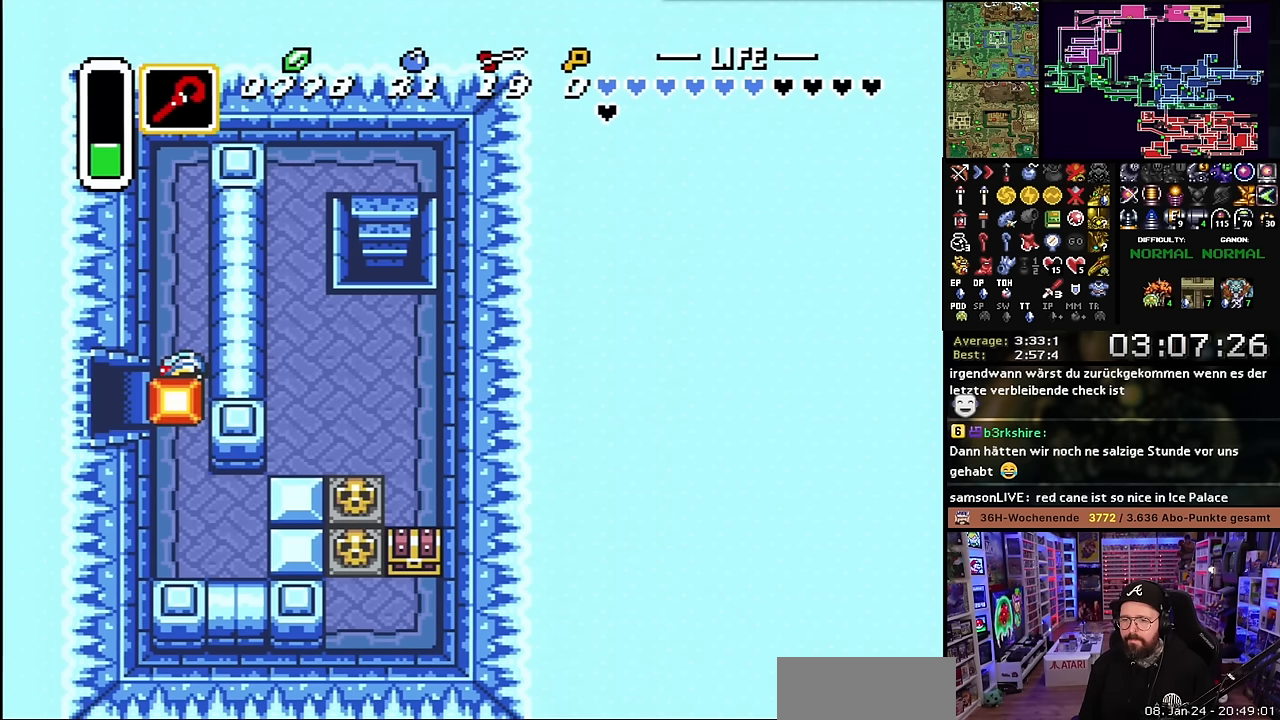
{"dt_ms": 500, "buttons": [], "events": []}
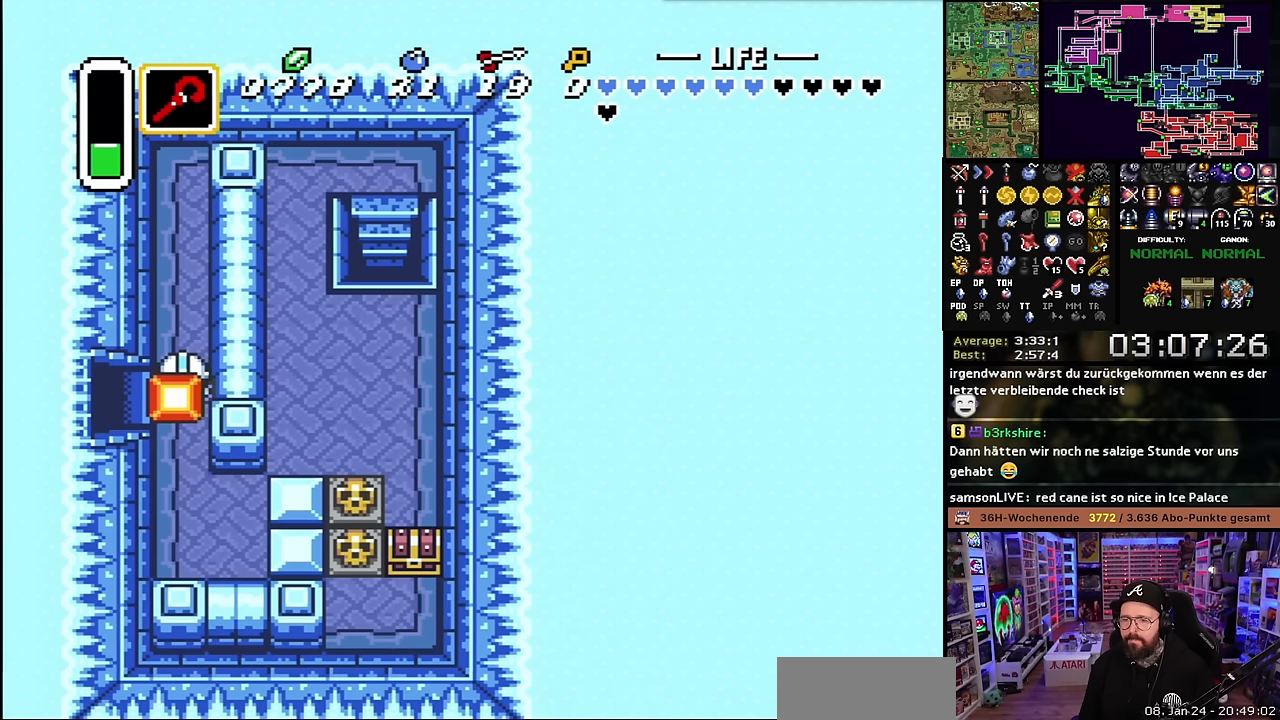
{"dt_ms": 500, "buttons": [], "events": [[100, "DPAD_DOWN", "down"], [167, "DPAD_DOWN", "up"], [267, "DPAD_RIGHT", "down"], [300, "DPAD_RIGHT", "up"]]}
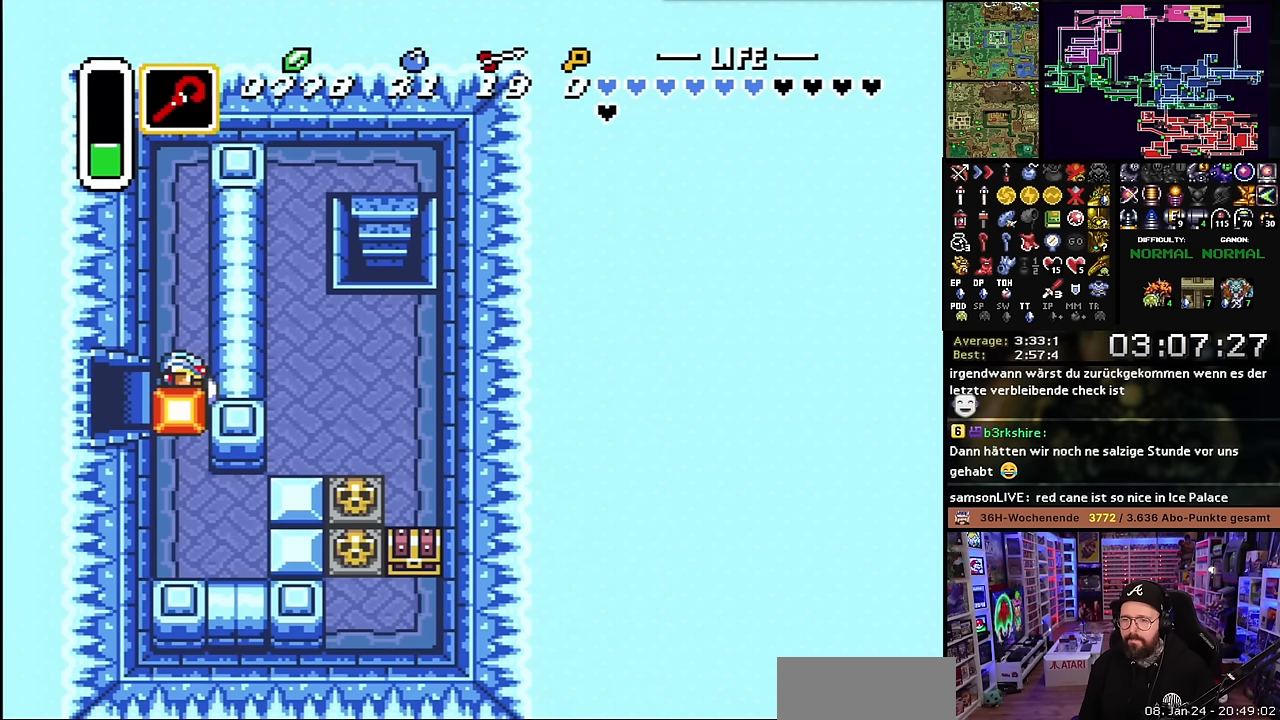
{"dt_ms": 500, "buttons": [], "events": [[367, "DPAD_LEFT", "down"], [400, "DPAD_LEFT", "up"]]}
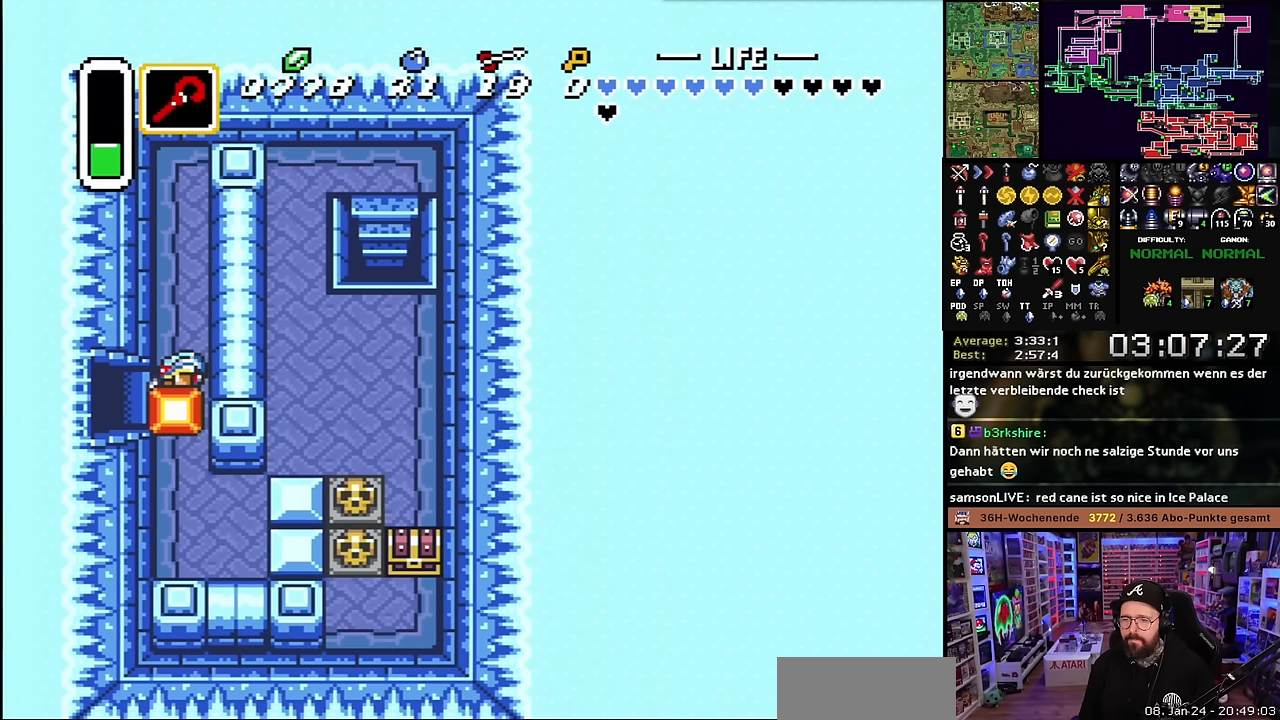
{"dt_ms": 500, "buttons": [], "events": [[100, "DPAD_UP", "down"], [134, "DPAD_UP", "up"]]}
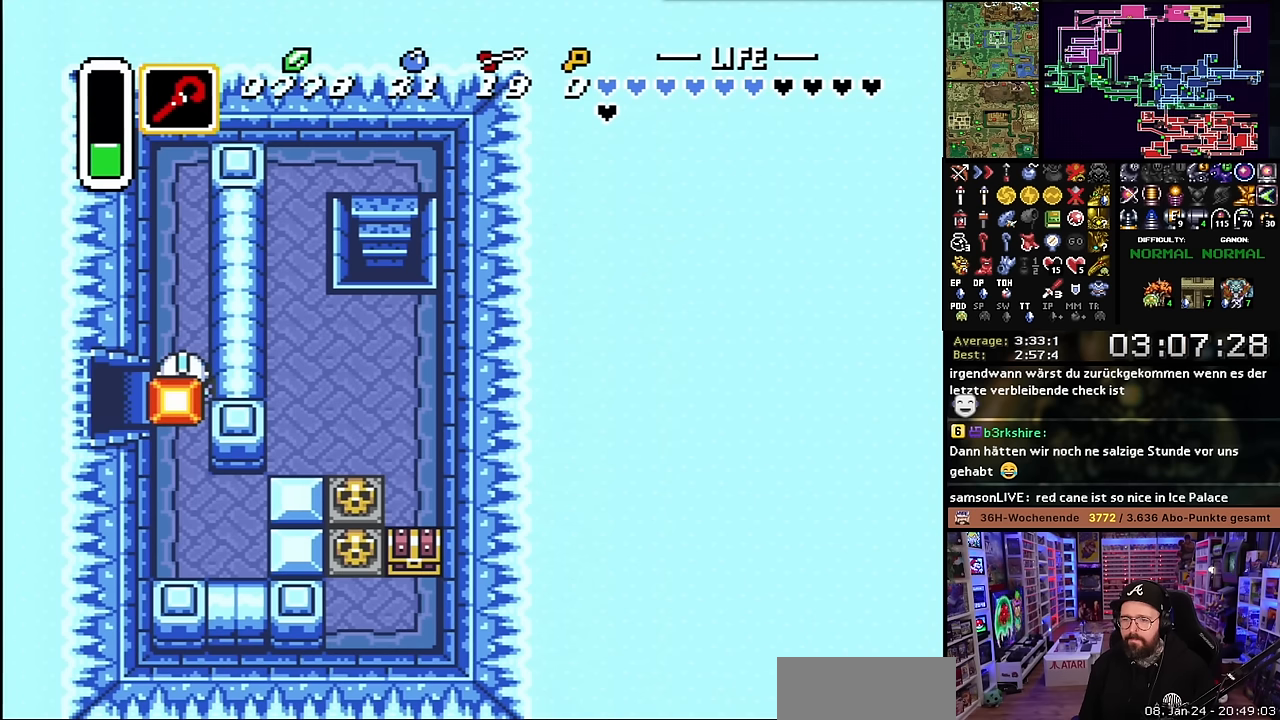
{"dt_ms": 500, "buttons": [], "events": [[34, "DPAD_DOWN", "down"], [100, "DPAD_DOWN", "up"], [200, "DPAD_RIGHT", "down"], [217, "DPAD_RIGHT", "up"]]}
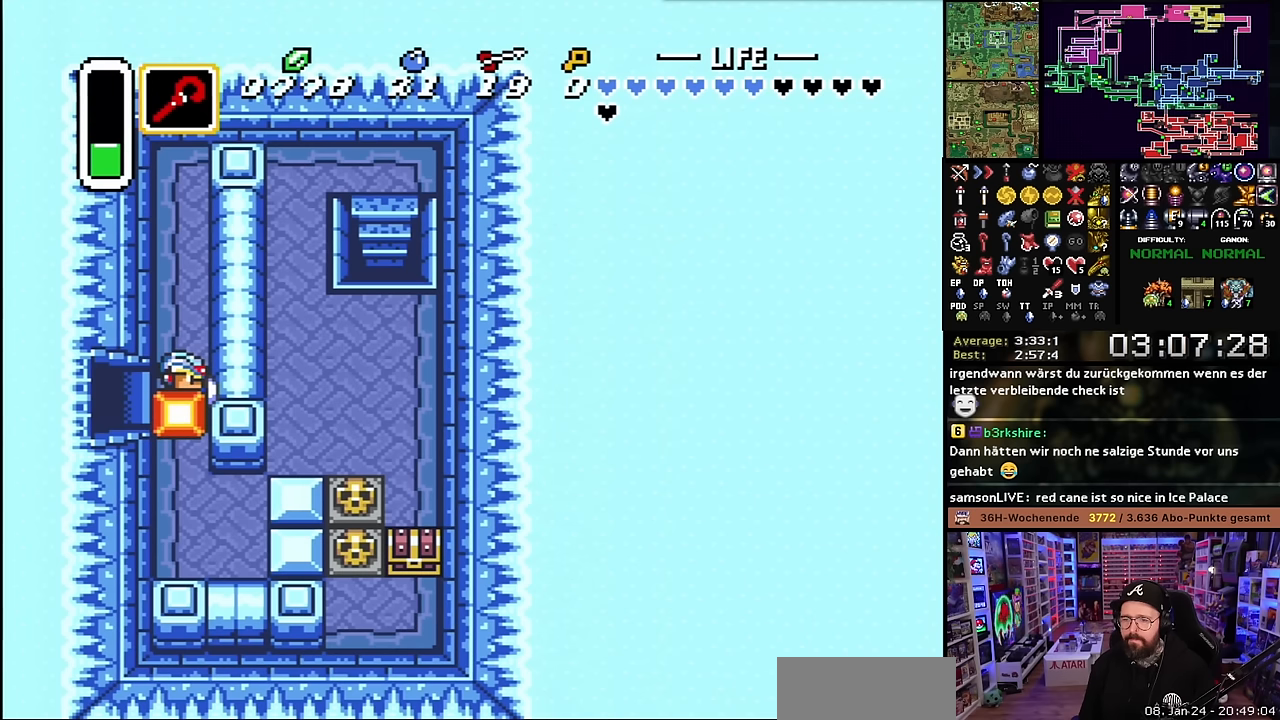
{"dt_ms": 500, "buttons": [], "events": []}
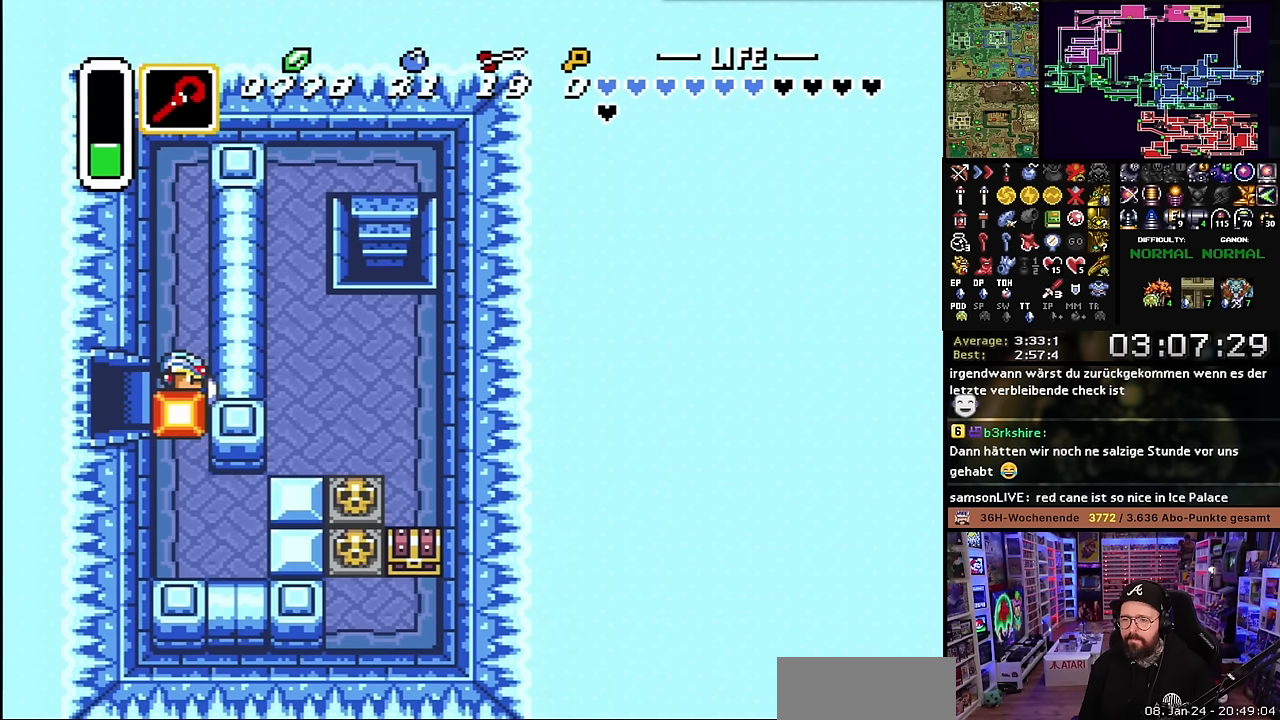
{"dt_ms": 500, "buttons": [], "events": [[84, "DPAD_LEFT", "down"], [134, "DPAD_LEFT", "up"], [334, "DPAD_UP", "down"], [384, "DPAD_UP", "up"]]}
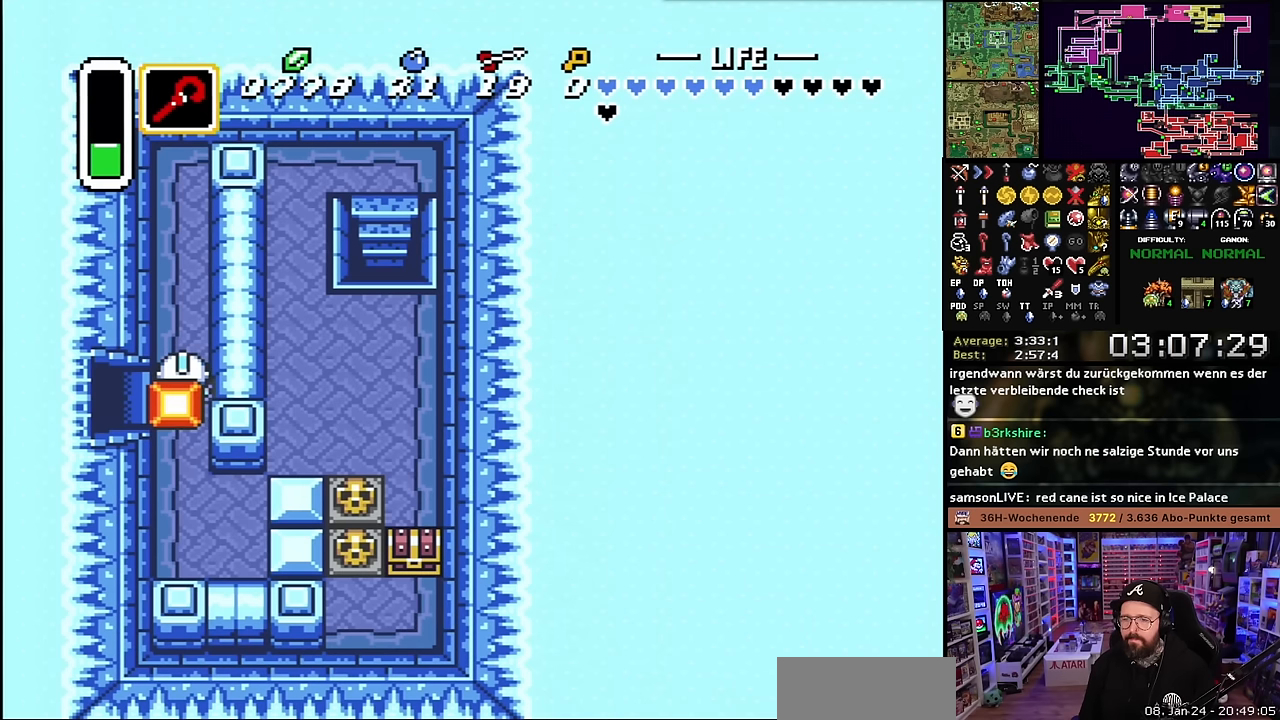
{"dt_ms": 500, "buttons": [], "events": [[200, "DPAD_DOWN", "down"], [234, "DPAD_DOWN", "up"]]}
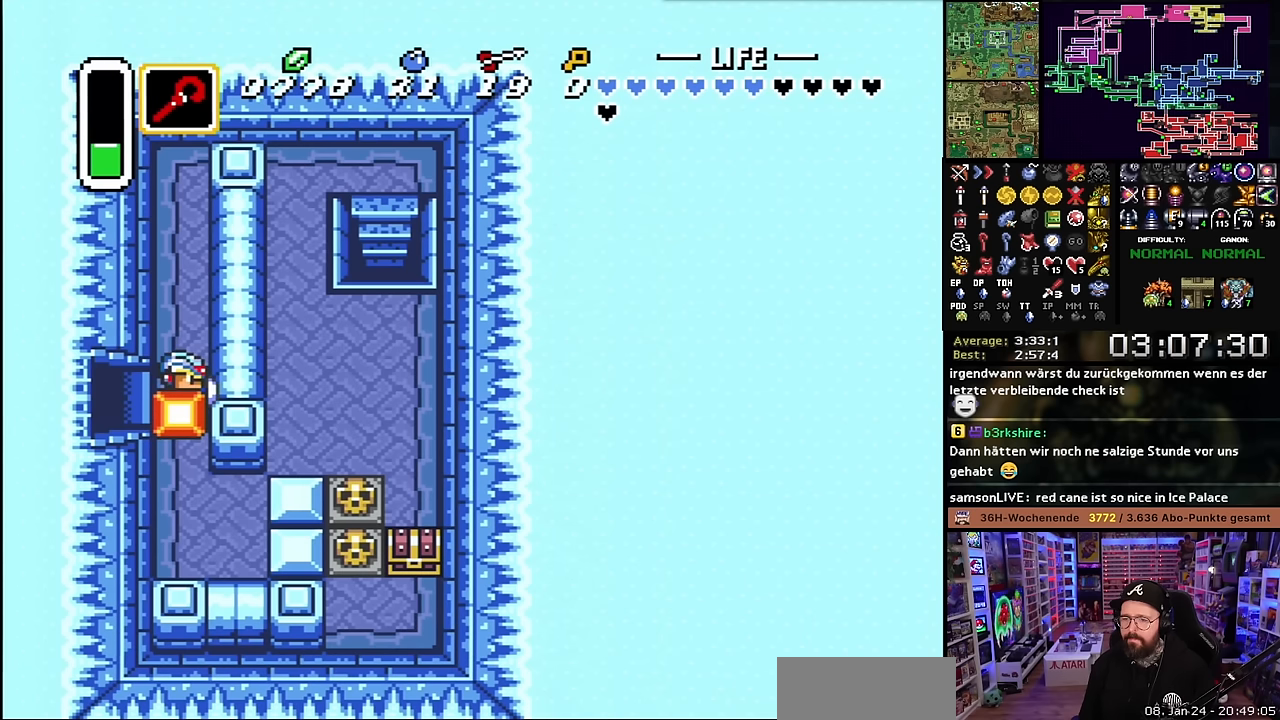
{"dt_ms": 500, "buttons": [], "events": [[84, "DPAD_LEFT", "down"], [100, "DPAD_LEFT", "up"], [450, "DPAD_UP", "down"], [484, "DPAD_UP", "up"]]}
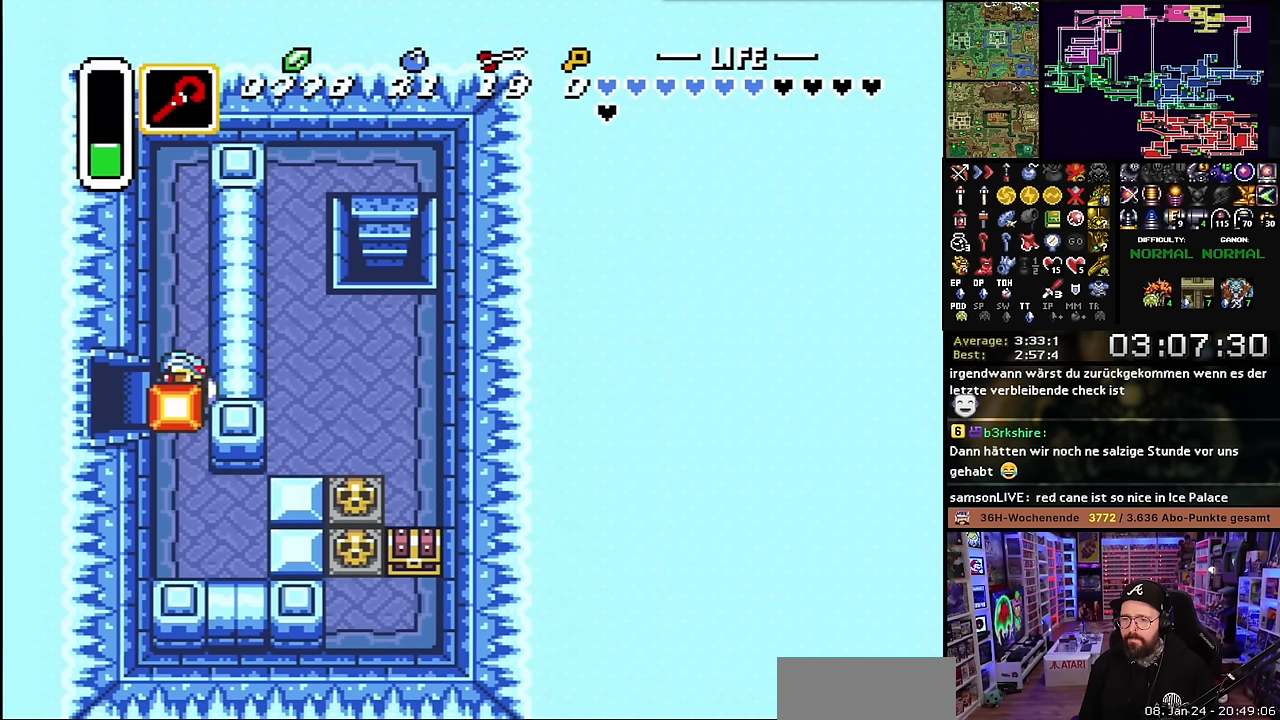
{"dt_ms": 1000, "buttons": ["DPAD_UP"]}
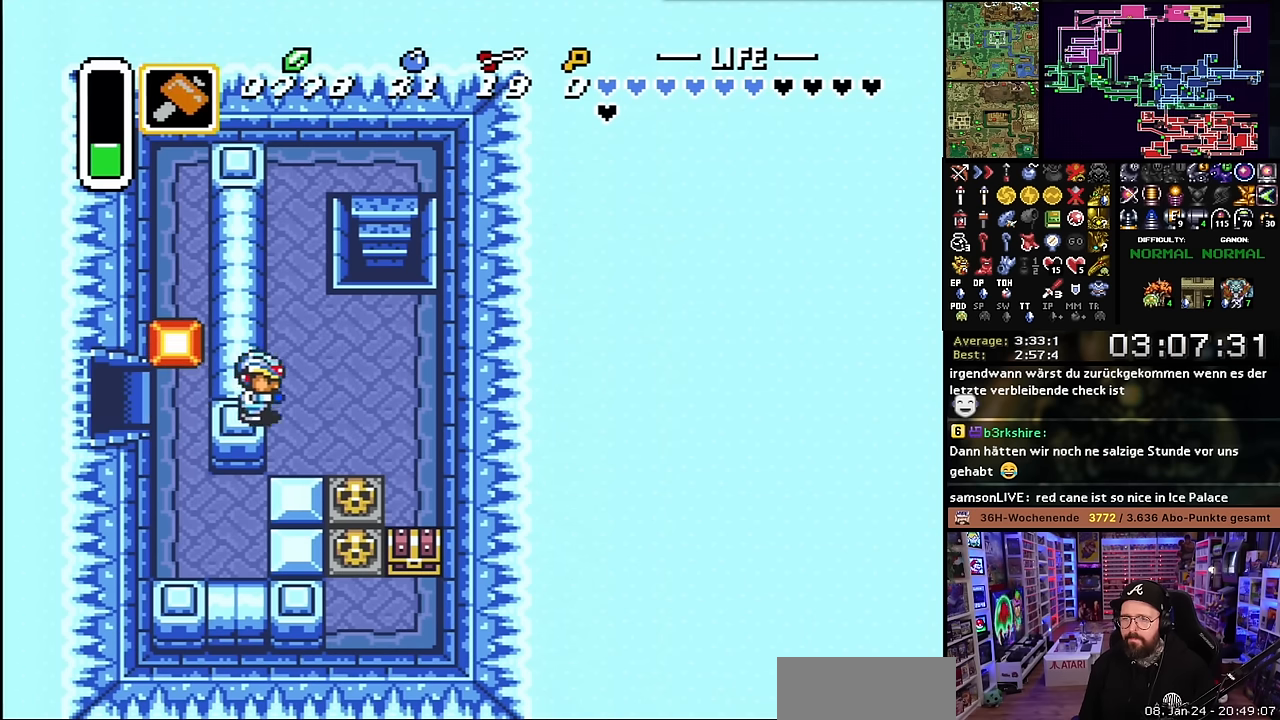
{"dt_ms": 500, "buttons": ["DPAD_DOWN"], "events": [[184, "DPAD_RIGHT", "down"], [200, "DPAD_UP", "up"], [300, "DPAD_DOWN", "down"], [433, "DPAD_RIGHT", "up"]]}
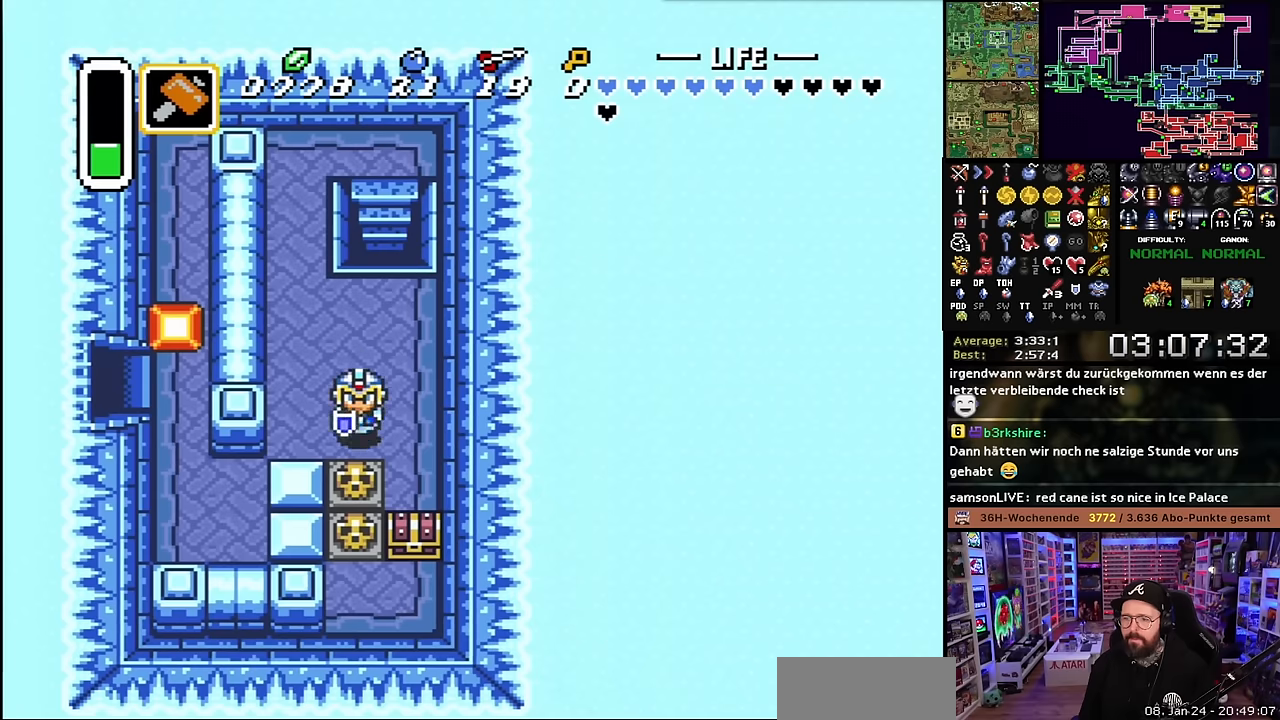
{"dt_ms": 500, "buttons": ["DPAD_DOWN"], "events": [[50, "Y", "down"], [133, "Y", "up"]]}
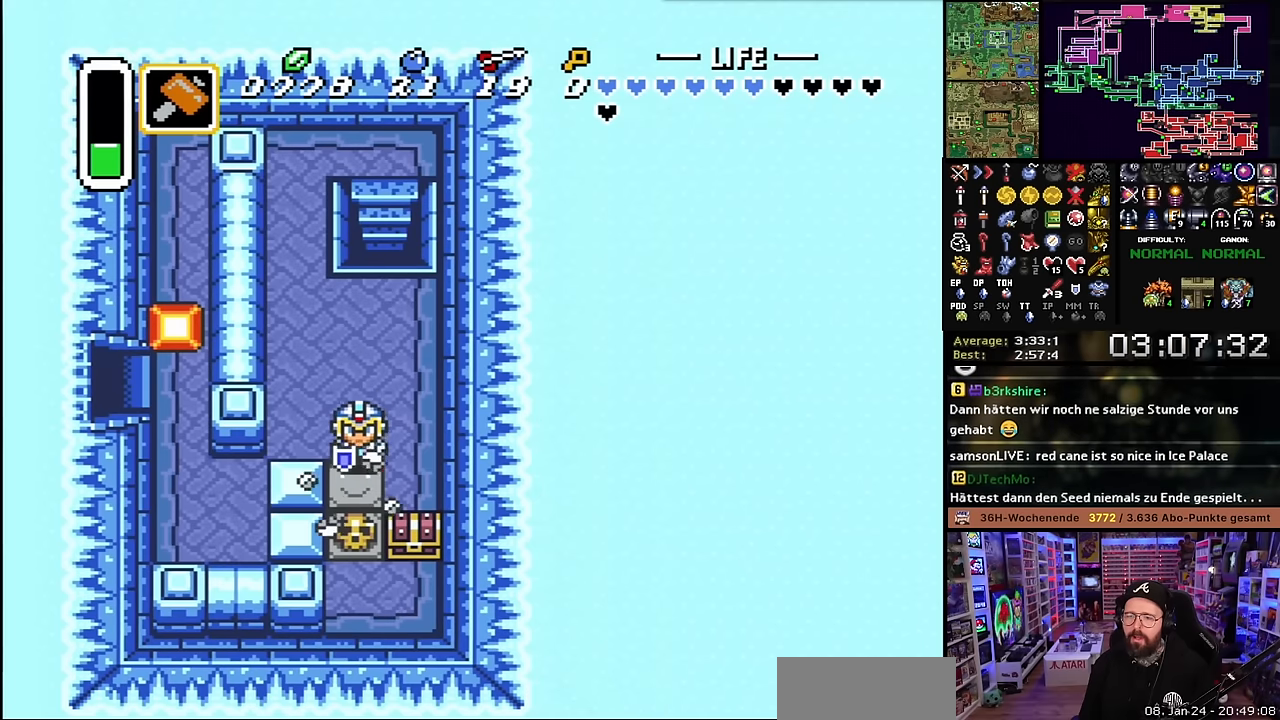
{"dt_ms": 500, "buttons": [], "events": [[133, "Y", "down"], [217, "Y", "up"], [267, "Y", "down"], [383, "Y", "up"], [500, "DPAD_DOWN", "up"]]}